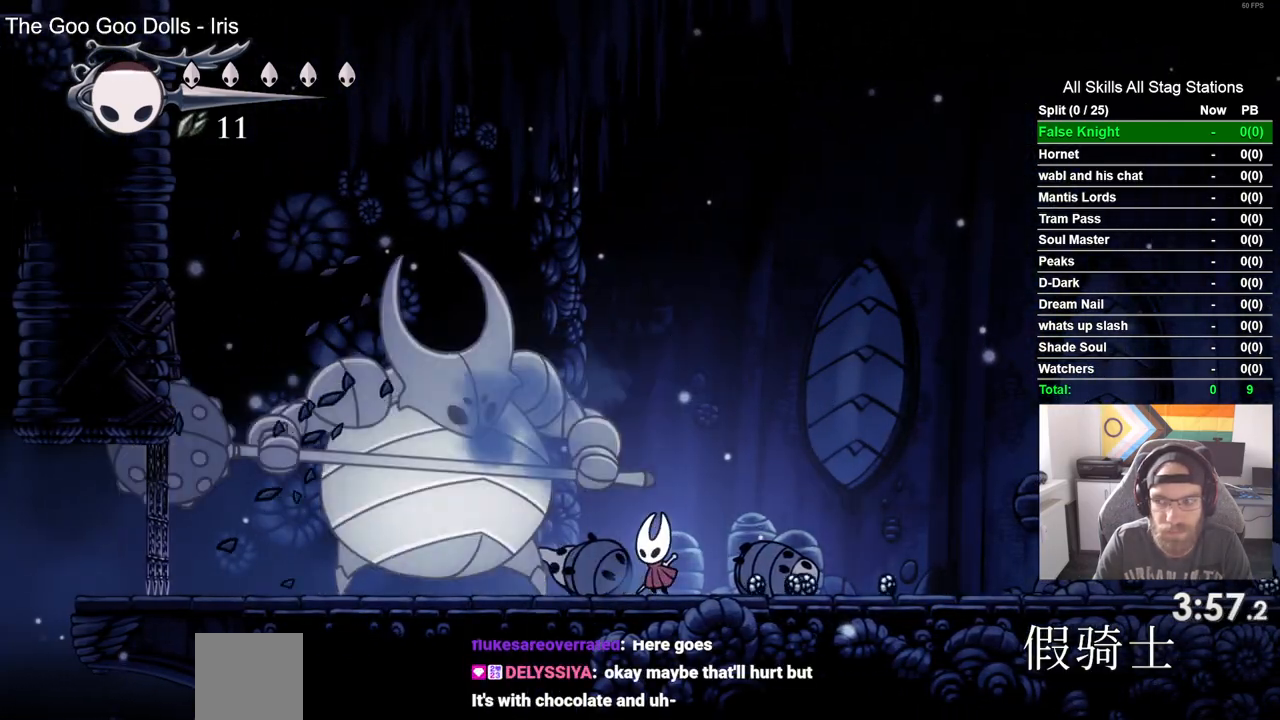
Gameplay with a controller (PlayStation layout); each line is a JSON object with the inputs held at the frame after it. "events" lists button and stick changes between this image and that frame as [ms after this image, input, new state], when the widget could be followed in between.
{"buttons": ["SQUARE", "DPAD_LEFT"], "left_stick": "center", "right_stick": "center", "events": [[67, "DPAD_LEFT", "down"], [67, "DPAD_RIGHT", "up"], [100, "SQUARE", "down"], [300, "DPAD_RIGHT", "down"], [300, "SQUARE", "up"], [450, "DPAD_RIGHT", "up"], [483, "SQUARE", "down"]]}
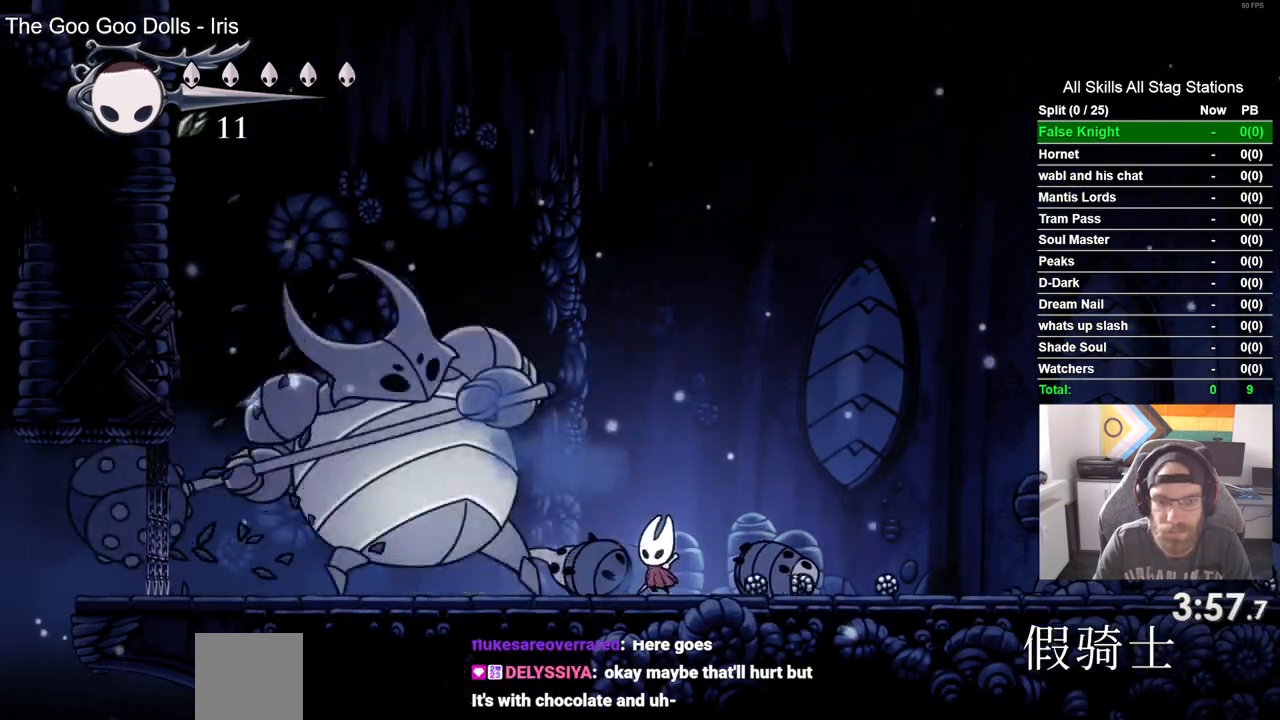
{"buttons": ["DPAD_LEFT"], "left_stick": "center", "right_stick": "center", "events": [[183, "SQUARE", "up"], [333, "SQUARE", "down"], [450, "SQUARE", "up"]]}
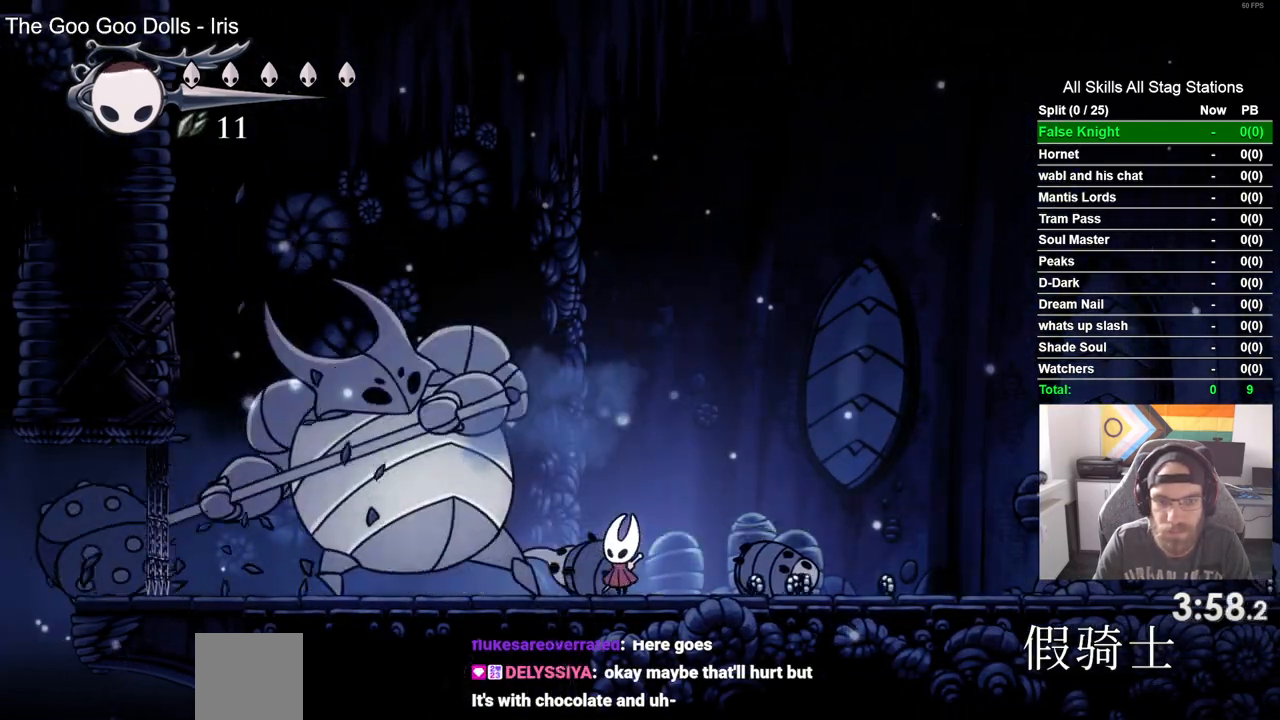
{"buttons": [], "left_stick": "center", "right_stick": "center"}
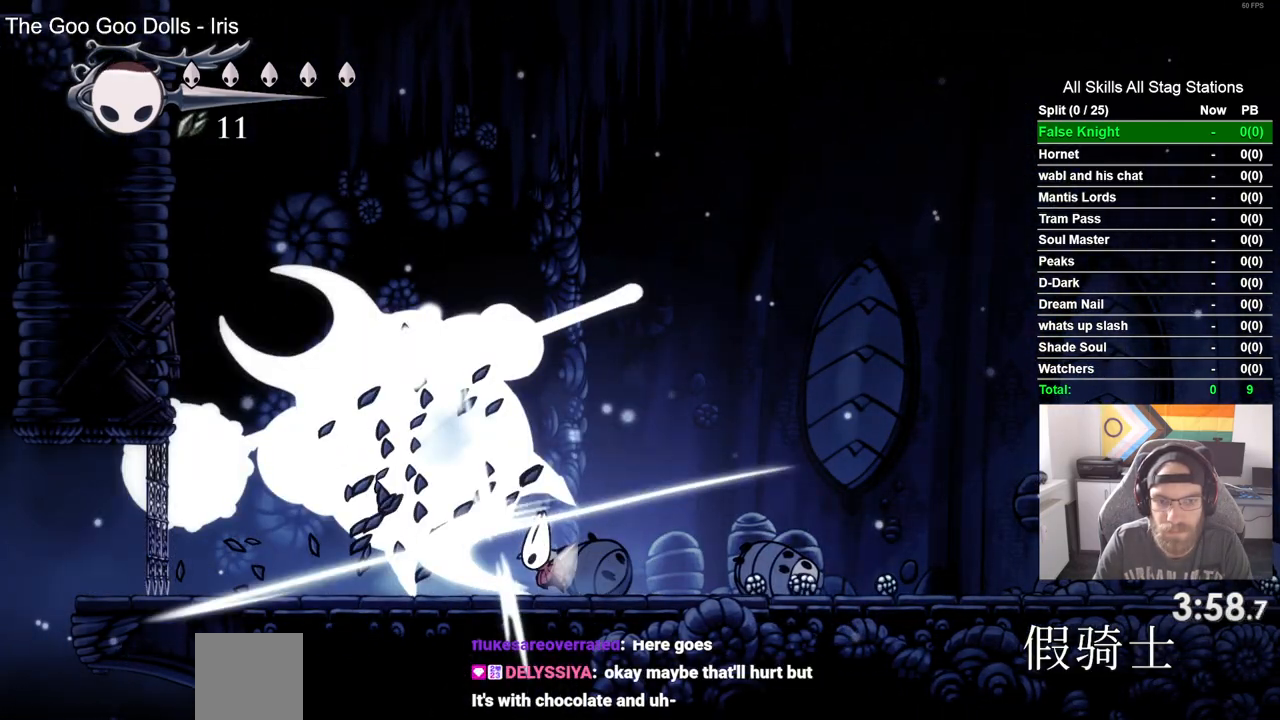
{"buttons": [], "left_stick": "center", "right_stick": "center", "events": []}
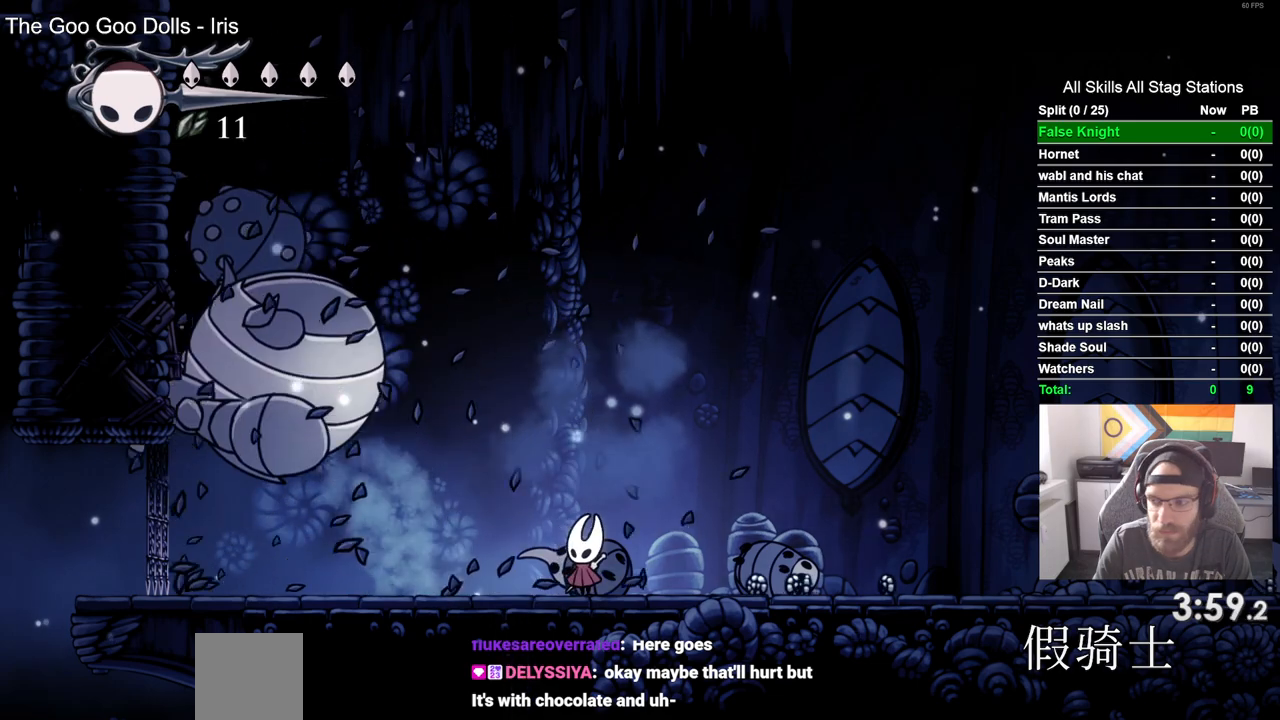
{"buttons": [], "left_stick": "center", "right_stick": "center", "events": []}
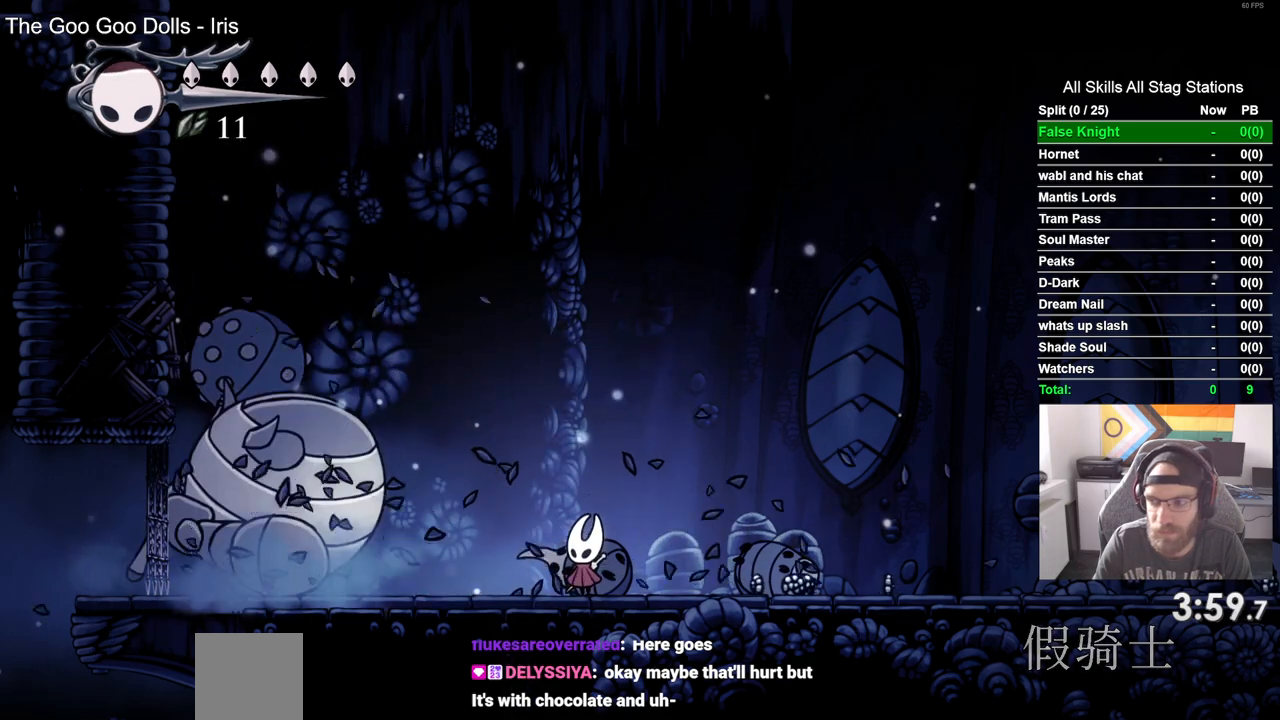
{"buttons": [], "left_stick": "center", "right_stick": "center", "events": []}
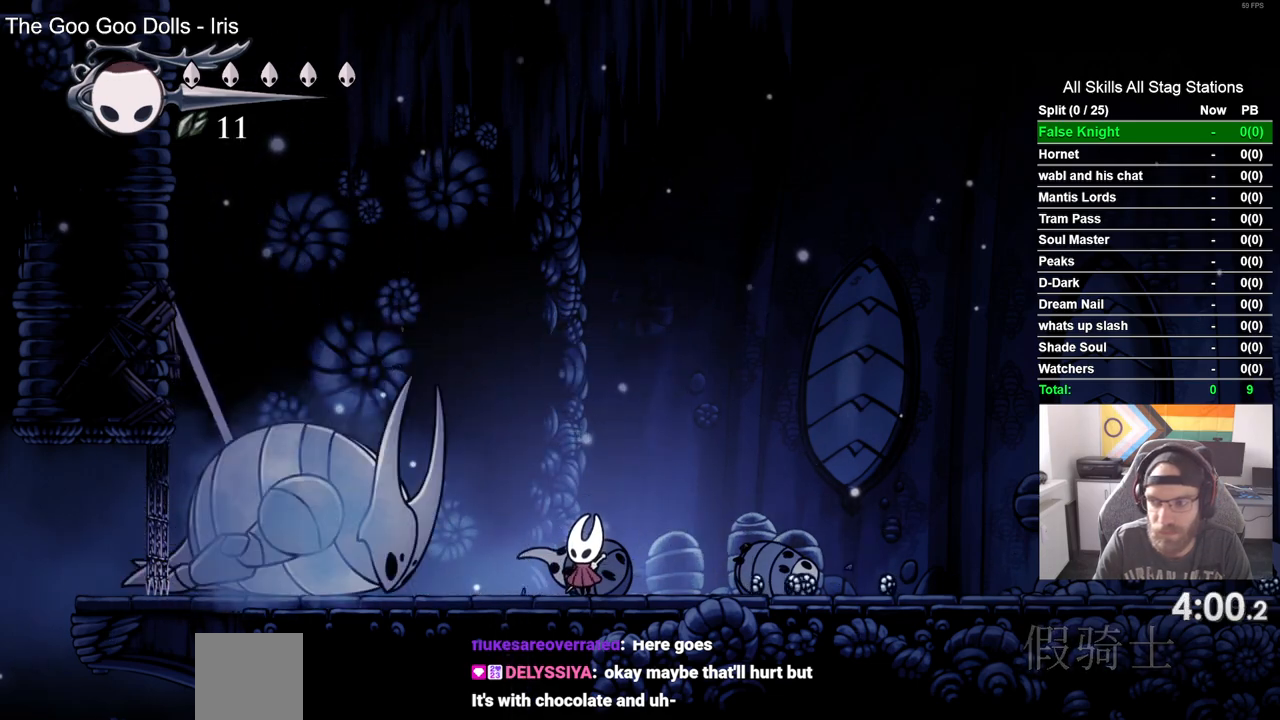
{"buttons": ["DPAD_LEFT"], "left_stick": "center", "right_stick": "center", "events": [[83, "DPAD_LEFT", "down"], [317, "DPAD_LEFT", "up"], [500, "DPAD_LEFT", "down"]]}
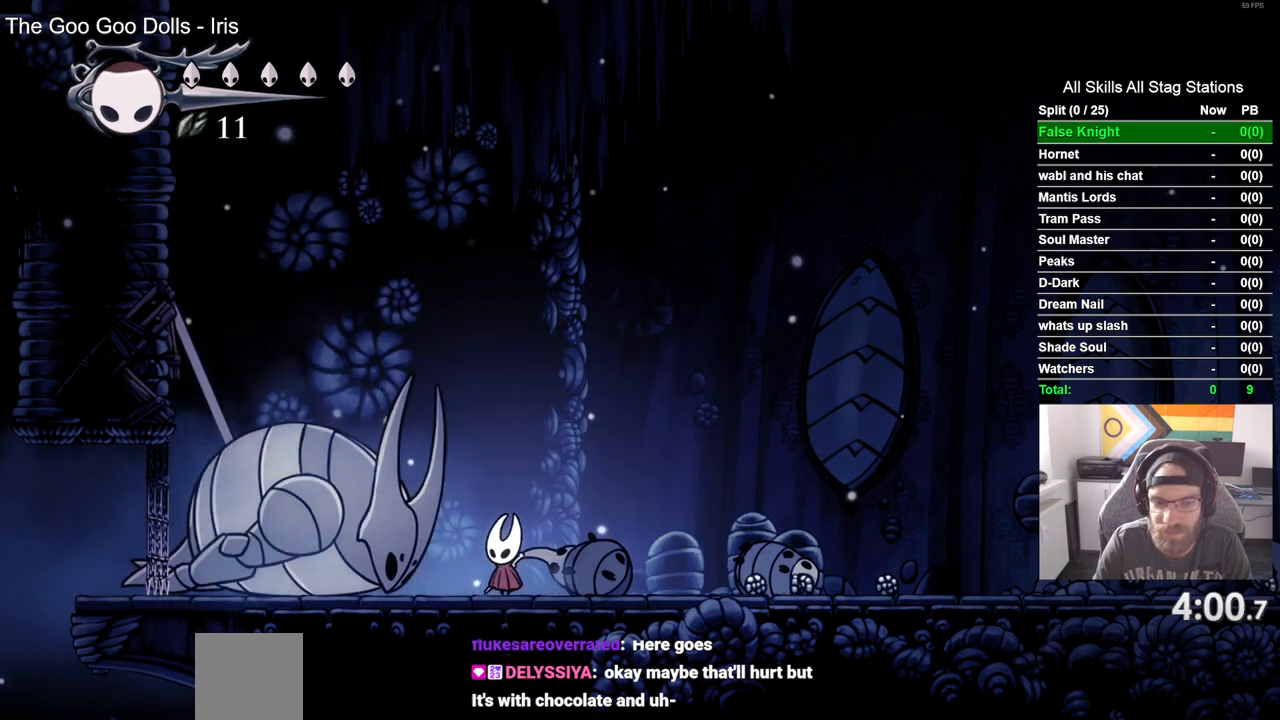
{"buttons": ["SQUARE", "DPAD_UP"], "left_stick": "center", "right_stick": "center", "events": [[100, "DPAD_LEFT", "up"], [300, "DPAD_UP", "down"], [500, "SQUARE", "down"]]}
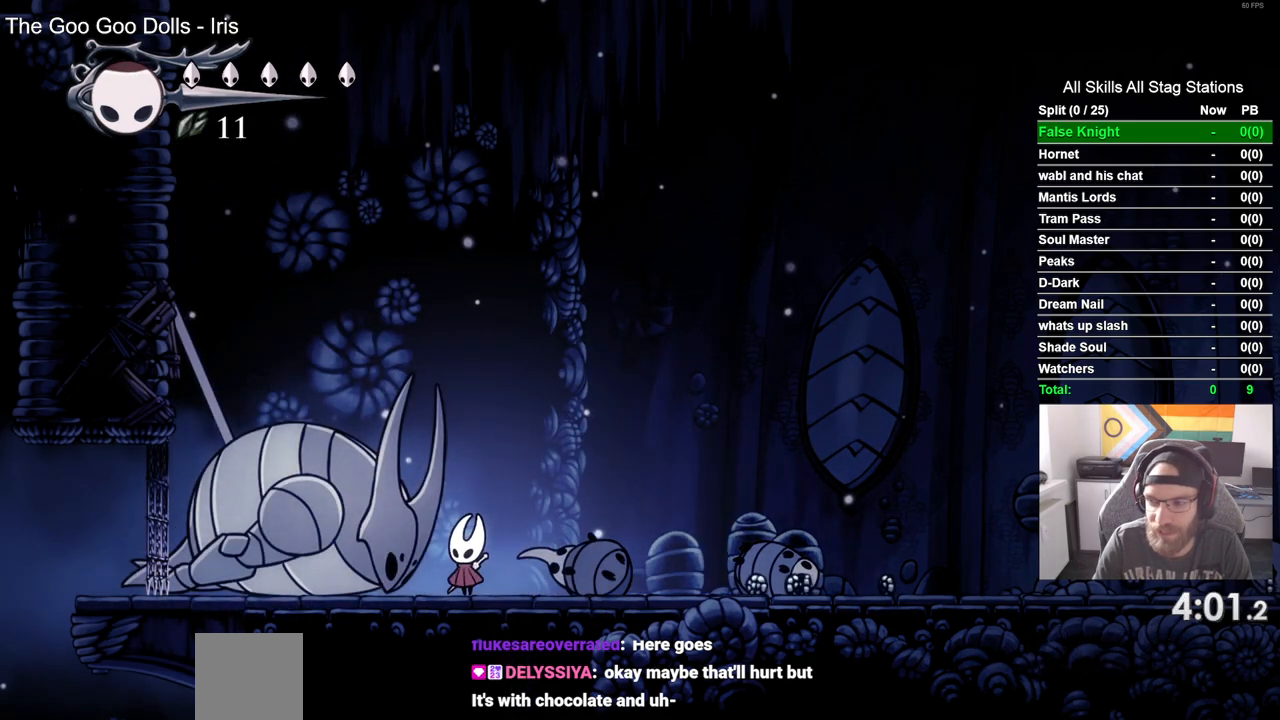
{"buttons": ["SQUARE", "DPAD_UP"], "left_stick": "center", "right_stick": "center", "events": [[167, "SQUARE", "up"], [450, "SQUARE", "down"]]}
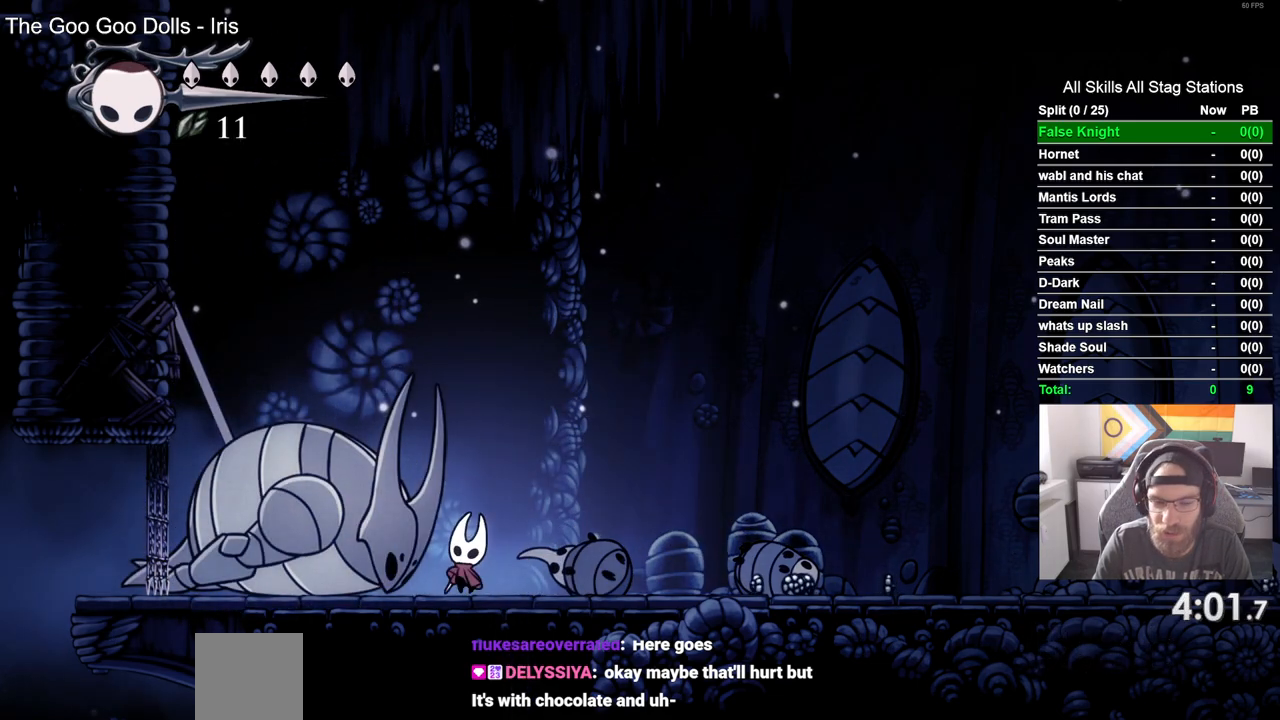
{"buttons": ["SQUARE", "DPAD_UP"], "left_stick": "center", "right_stick": "center", "events": [[100, "SQUARE", "up"], [400, "SQUARE", "down"]]}
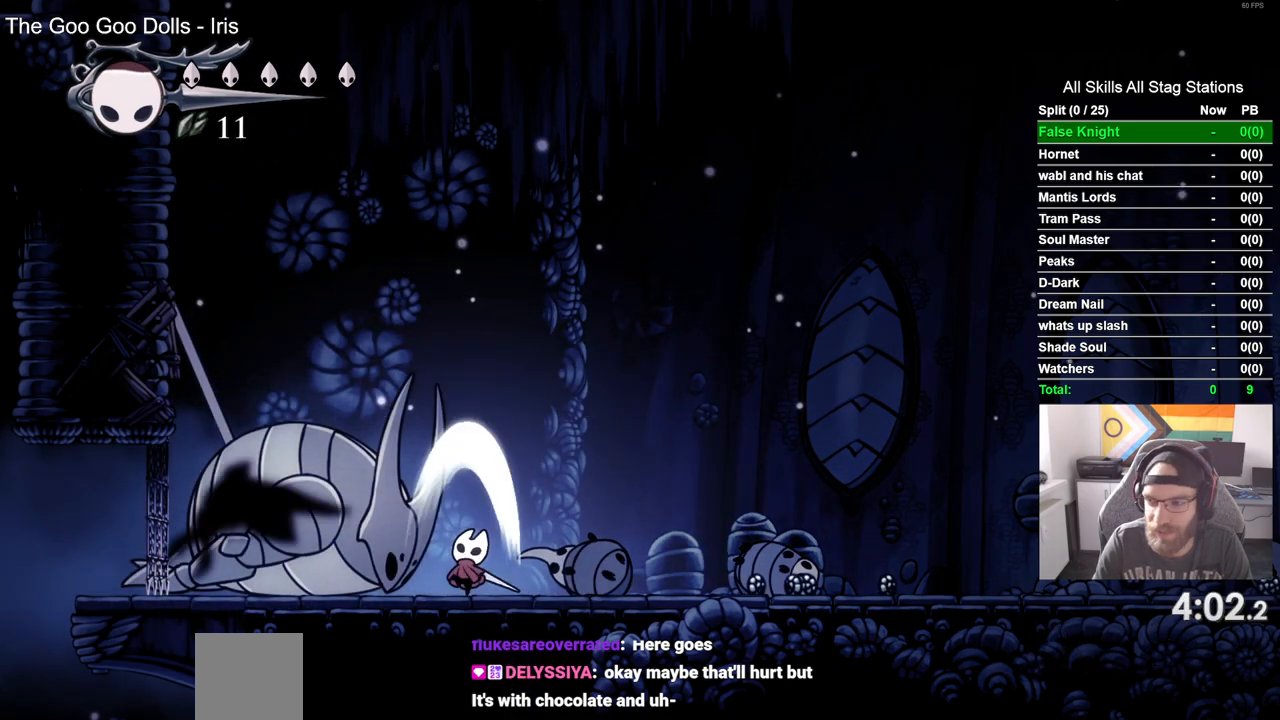
{"buttons": ["DPAD_UP"], "left_stick": "center", "right_stick": "center", "events": [[33, "SQUARE", "up"], [333, "SQUARE", "down"], [500, "SQUARE", "up"]]}
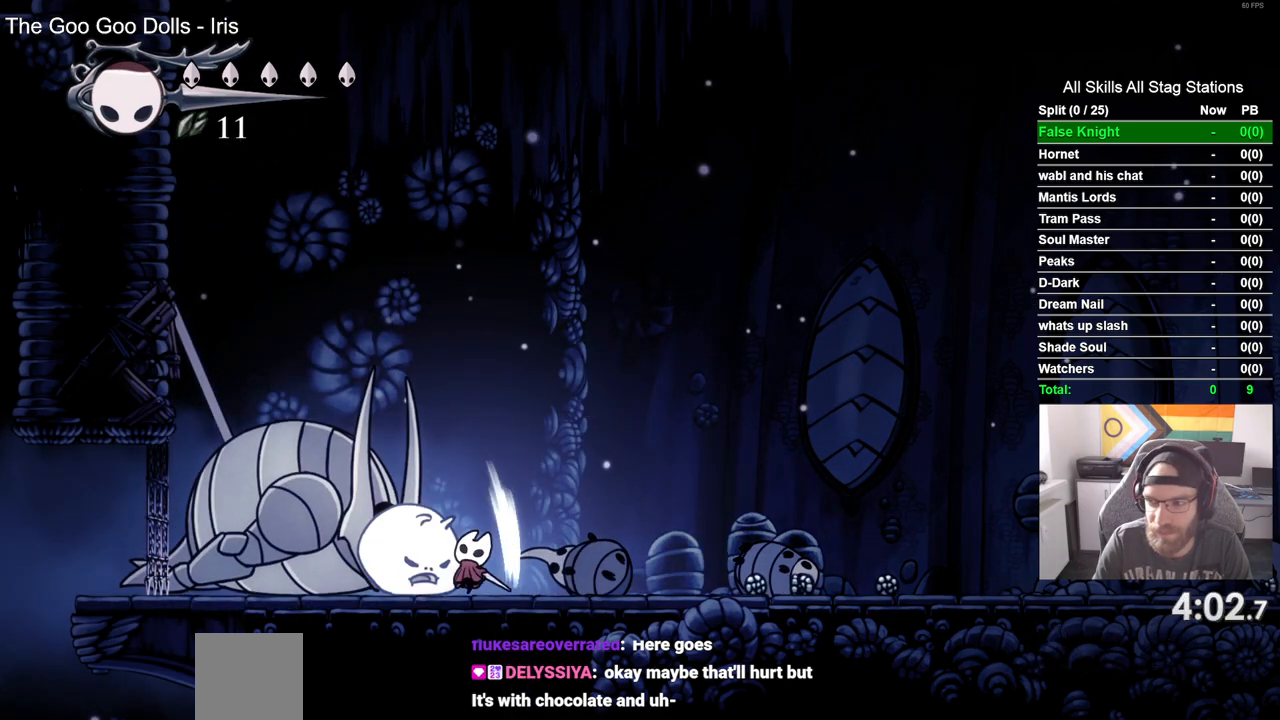
{"buttons": ["DPAD_UP"], "left_stick": "center", "right_stick": "center", "events": [[250, "SQUARE", "down"], [417, "SQUARE", "up"]]}
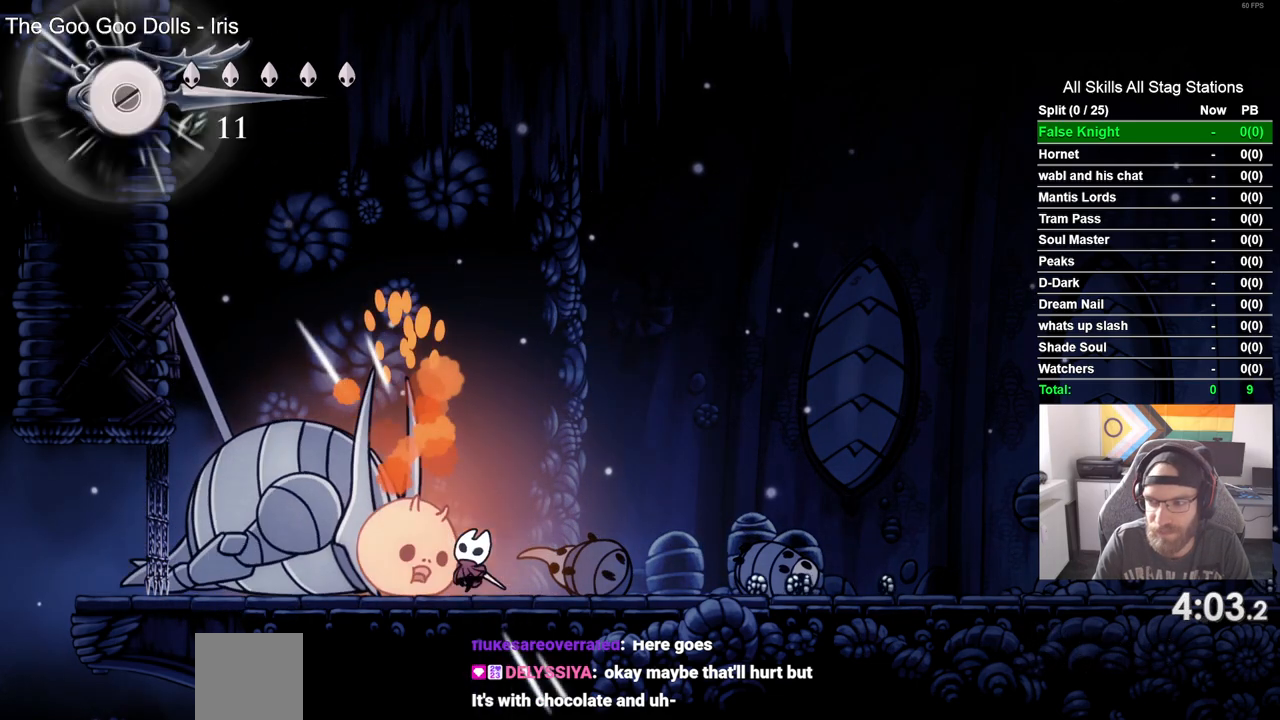
{"buttons": ["DPAD_UP"], "left_stick": "center", "right_stick": "center", "events": [[167, "SQUARE", "down"], [317, "SQUARE", "up"]]}
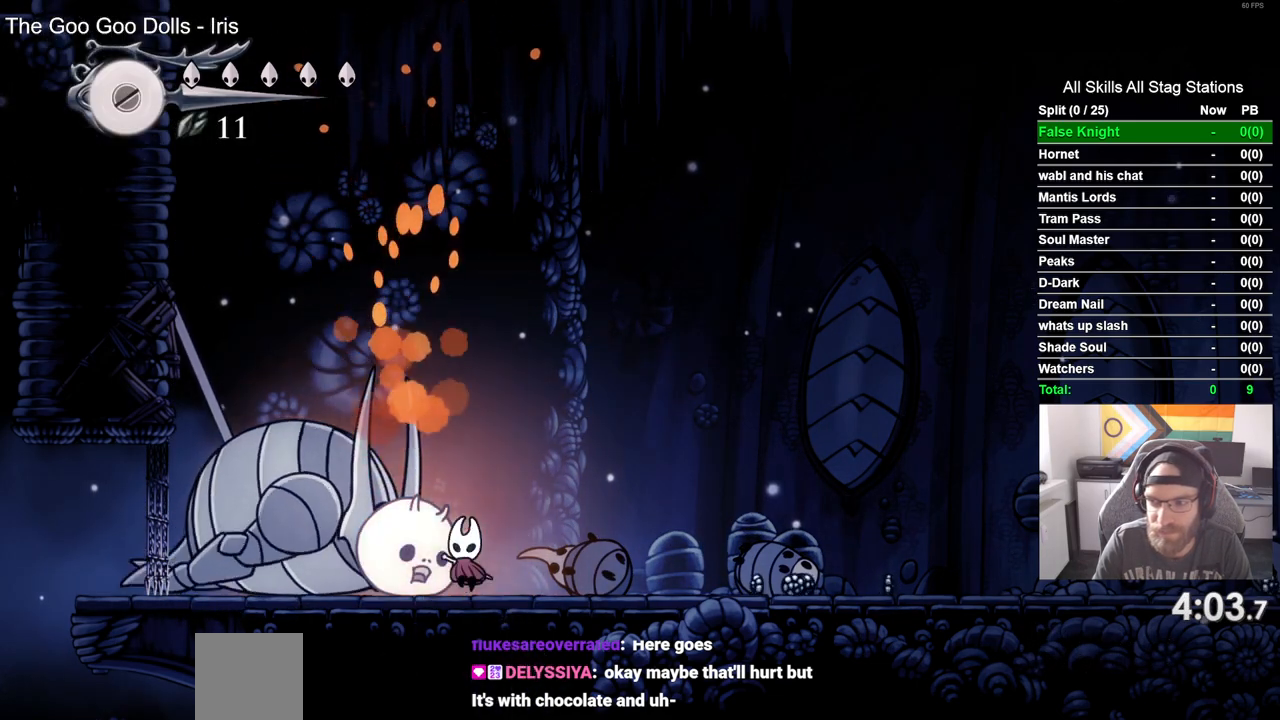
{"buttons": ["SQUARE", "DPAD_UP"], "left_stick": "center", "right_stick": "center", "events": [[83, "SQUARE", "down"], [250, "SQUARE", "up"], [500, "SQUARE", "down"]]}
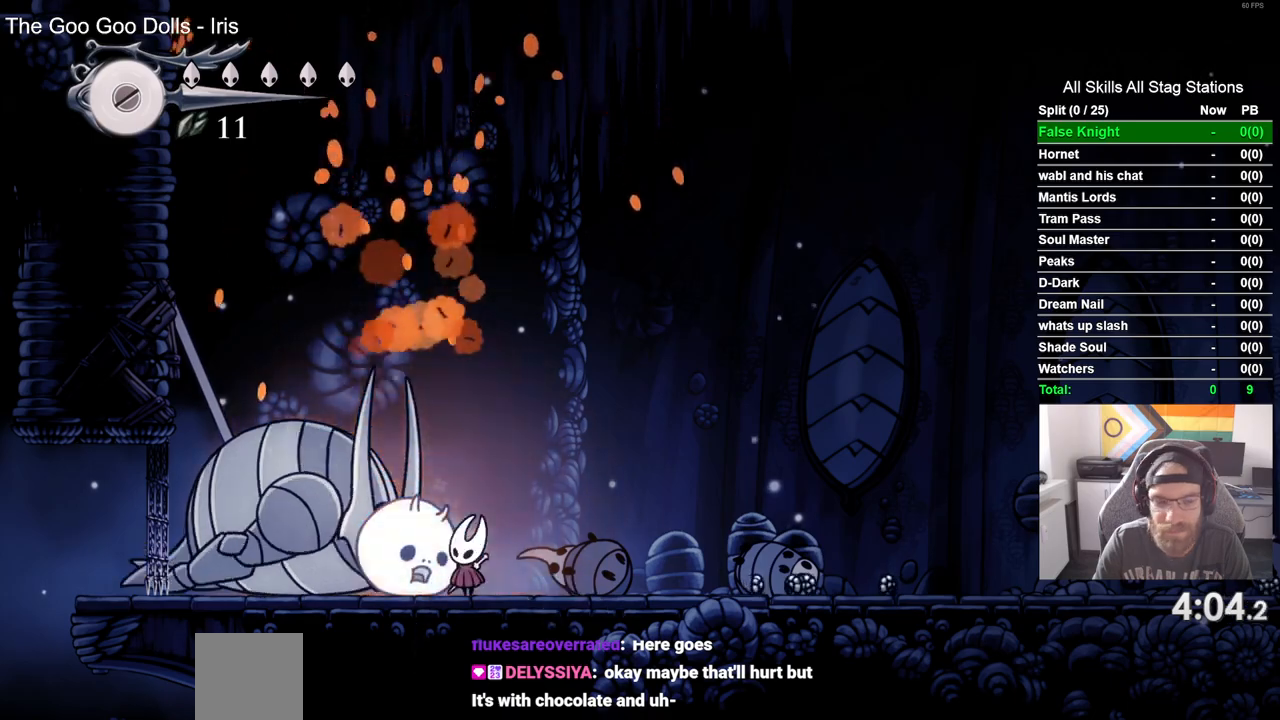
{"buttons": ["SQUARE", "DPAD_UP"], "left_stick": "center", "right_stick": "center", "events": [[150, "SQUARE", "up"], [400, "SQUARE", "down"]]}
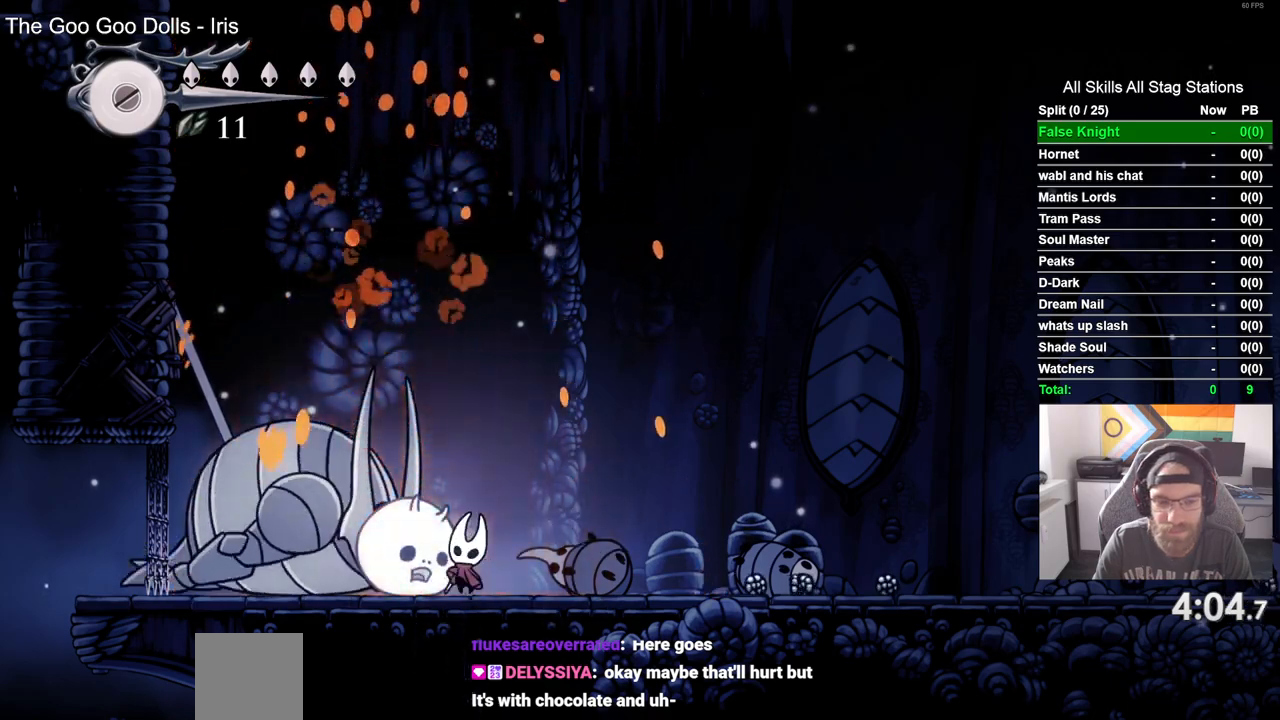
{"buttons": ["DPAD_UP"], "left_stick": "center", "right_stick": "center", "events": [[67, "SQUARE", "up"], [333, "SQUARE", "down"], [483, "SQUARE", "up"]]}
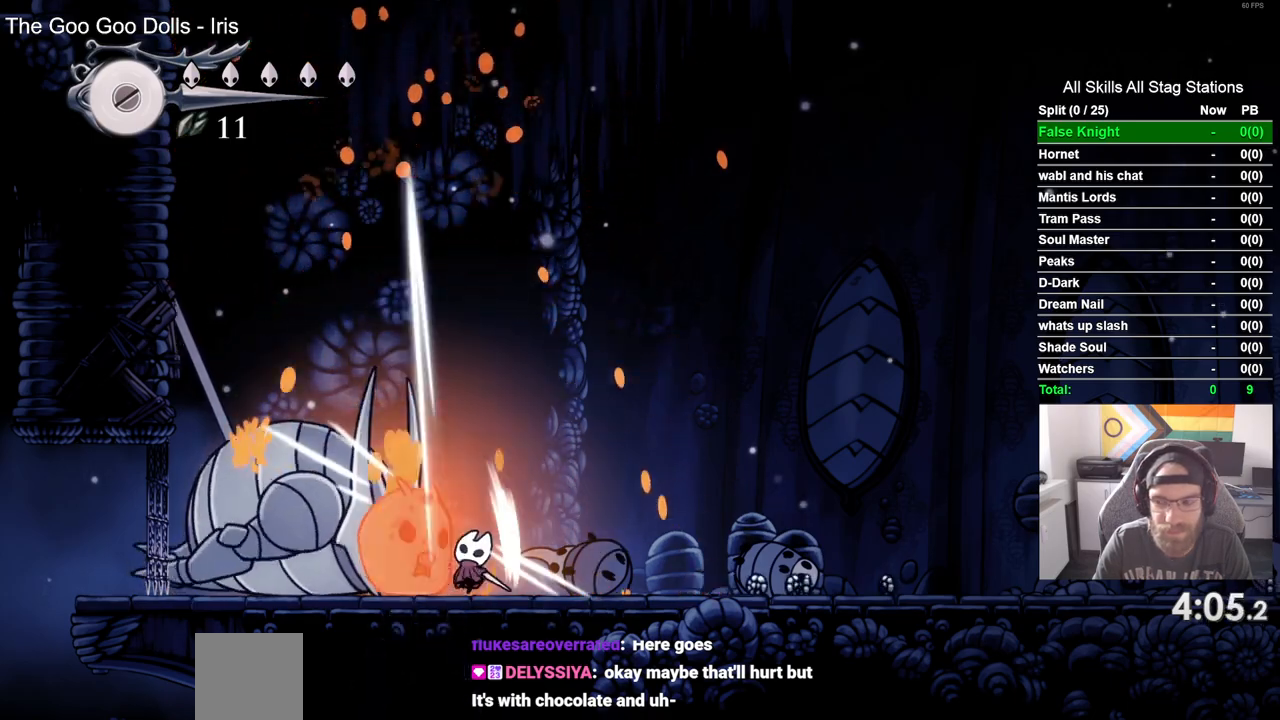
{"buttons": ["DPAD_UP"], "left_stick": "center", "right_stick": "center", "events": [[233, "SQUARE", "down"], [417, "SQUARE", "up"]]}
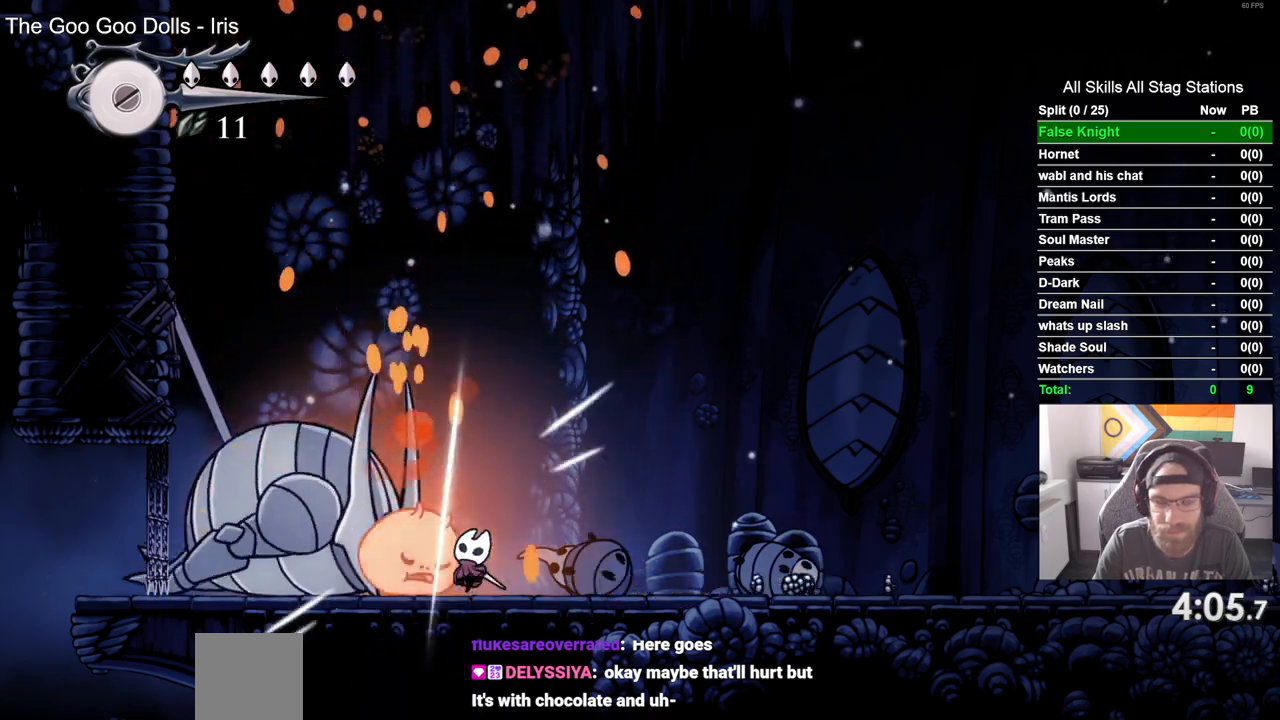
{"buttons": ["DPAD_UP"], "left_stick": "center", "right_stick": "center", "events": [[167, "SQUARE", "down"], [350, "SQUARE", "up"]]}
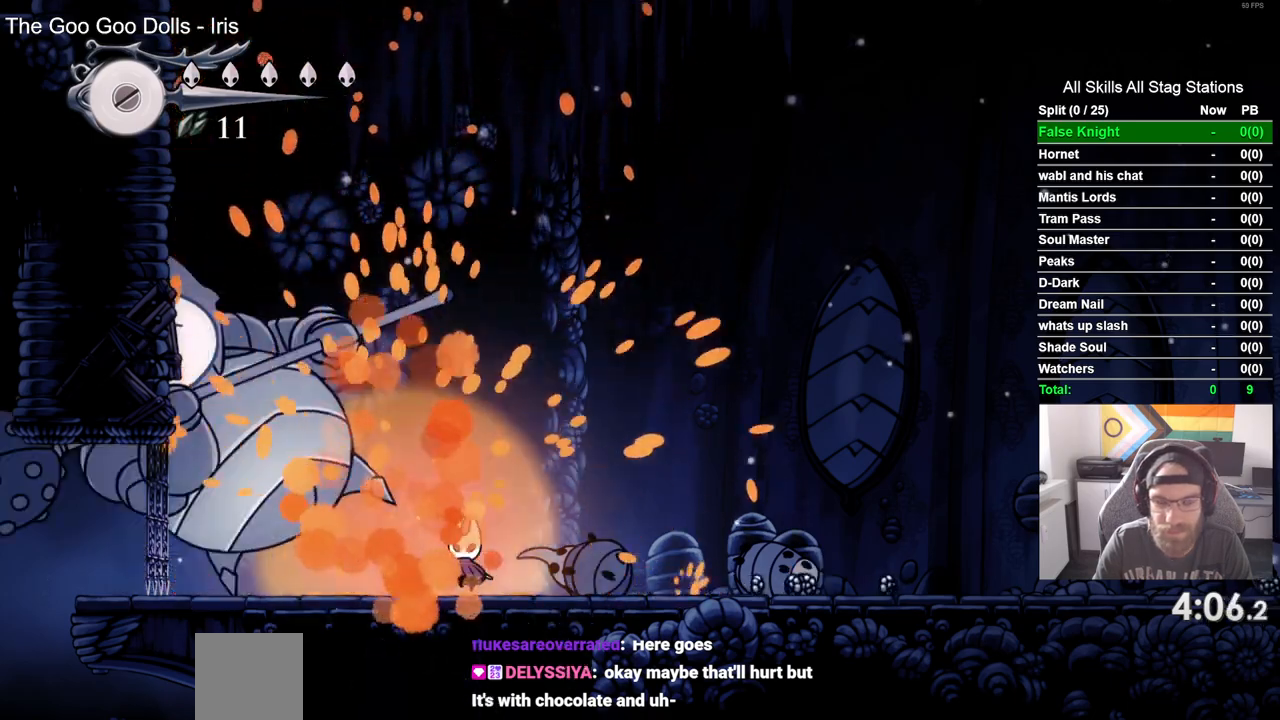
{"buttons": [], "left_stick": "center", "right_stick": "center", "events": [[283, "DPAD_LEFT", "down"], [283, "DPAD_UP", "up"], [283, "SQUARE", "down"], [417, "DPAD_LEFT", "up"], [467, "SQUARE", "up"]]}
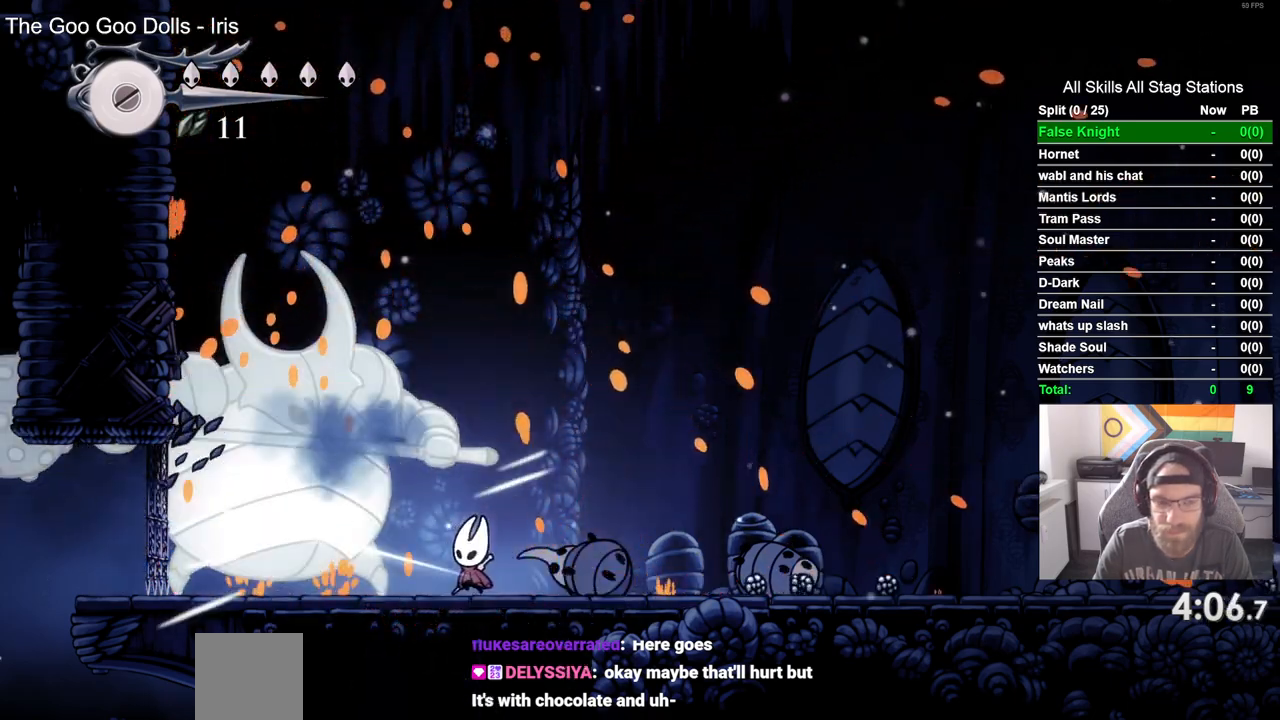
{"buttons": ["DPAD_LEFT"], "left_stick": "center", "right_stick": "center", "events": [[150, "DPAD_LEFT", "down"], [150, "SQUARE", "down"], [333, "SQUARE", "up"]]}
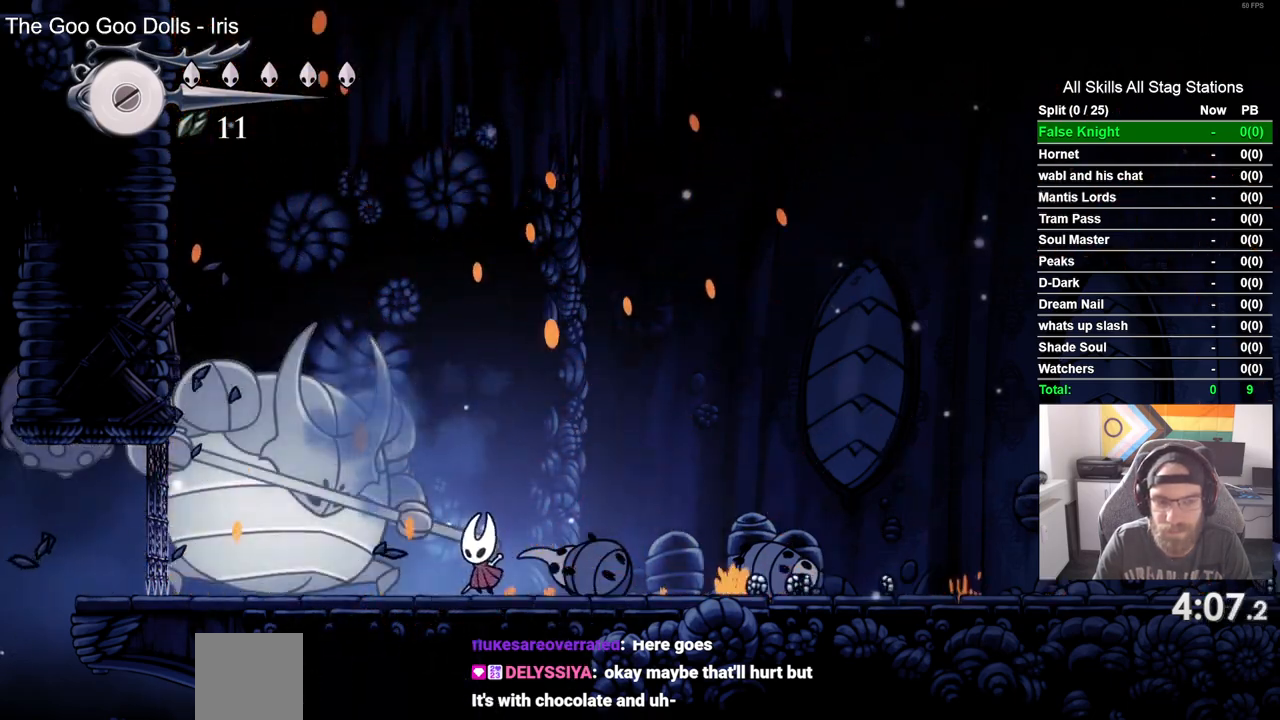
{"buttons": ["CROSS", "SQUARE", "DPAD_UP", "DPAD_RIGHT"], "left_stick": "center", "right_stick": "center", "events": [[67, "CROSS", "down"], [83, "DPAD_LEFT", "up"], [83, "DPAD_UP", "down"], [167, "DPAD_RIGHT", "down"], [400, "SQUARE", "down"]]}
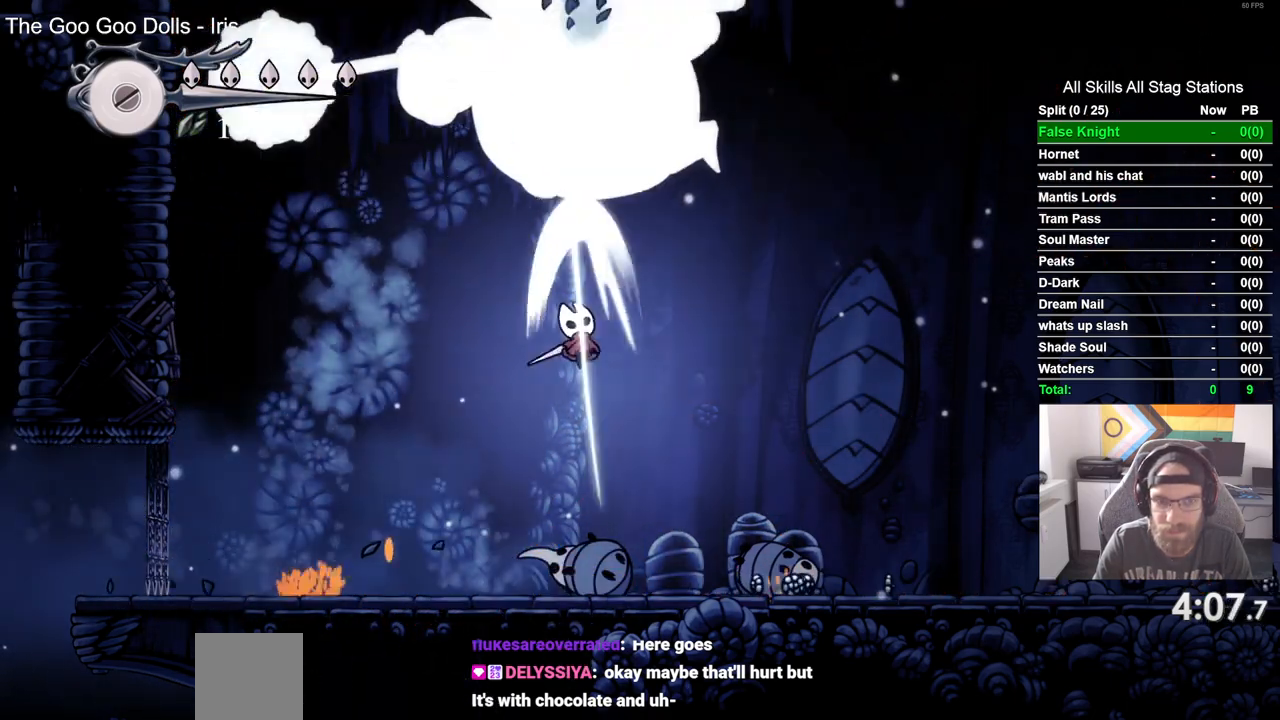
{"buttons": ["SQUARE", "DPAD_RIGHT"], "left_stick": "center", "right_stick": "center", "events": [[100, "SQUARE", "up"], [150, "CROSS", "up"], [167, "DPAD_UP", "up"], [367, "SQUARE", "down"]]}
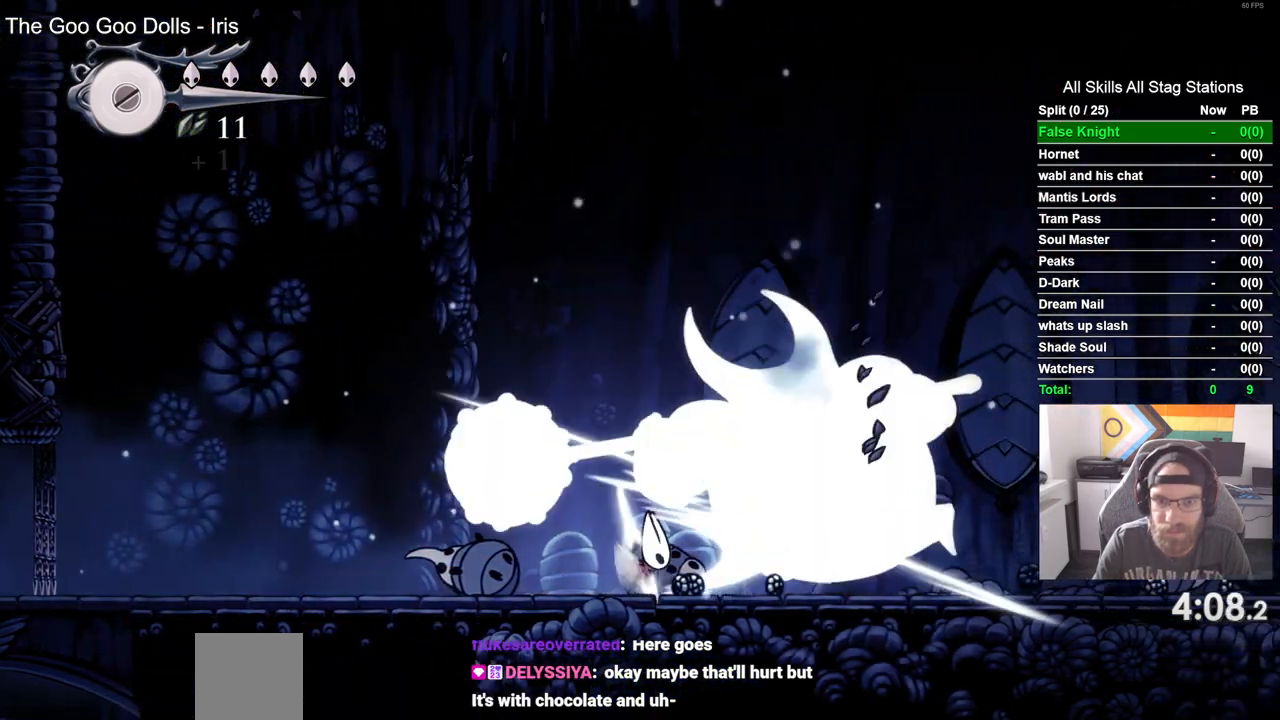
{"buttons": ["DPAD_RIGHT"], "left_stick": "center", "right_stick": "center", "events": [[50, "SQUARE", "up"], [283, "SQUARE", "down"], [450, "SQUARE", "up"]]}
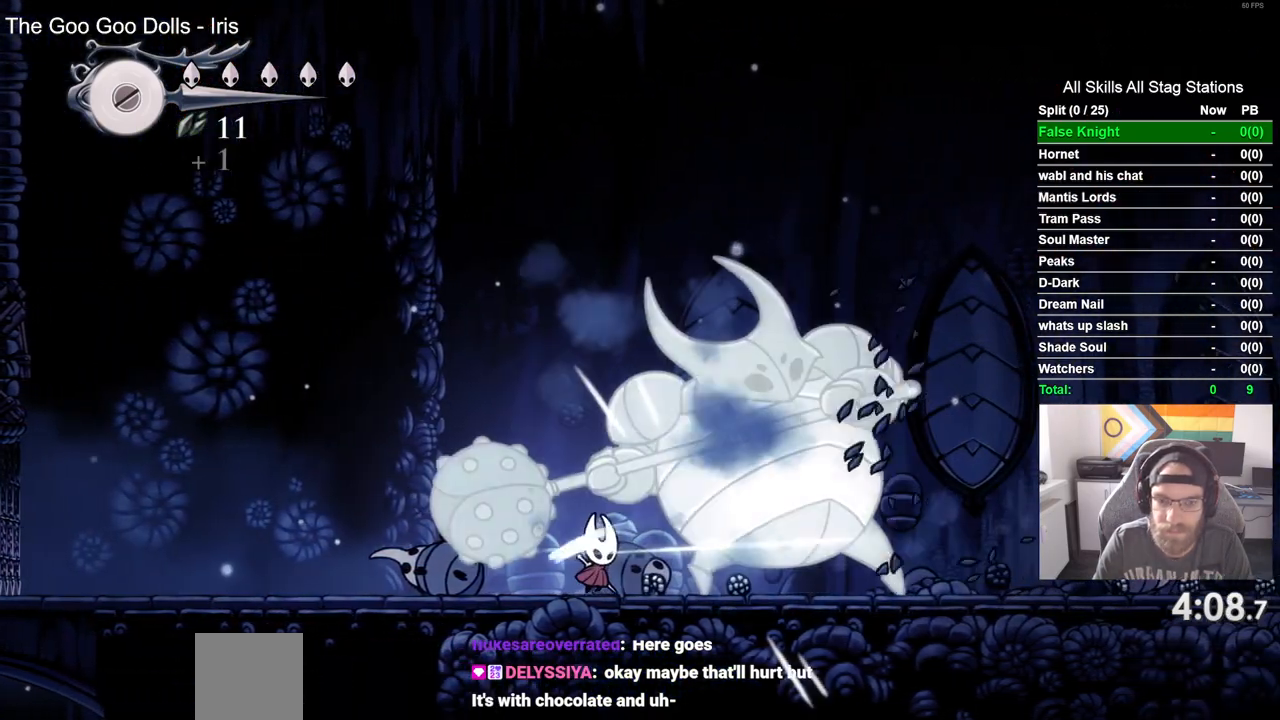
{"buttons": ["DPAD_LEFT"], "left_stick": "center", "right_stick": "center", "events": [[217, "SQUARE", "down"], [300, "DPAD_RIGHT", "up"], [317, "DPAD_LEFT", "down"], [383, "SQUARE", "up"]]}
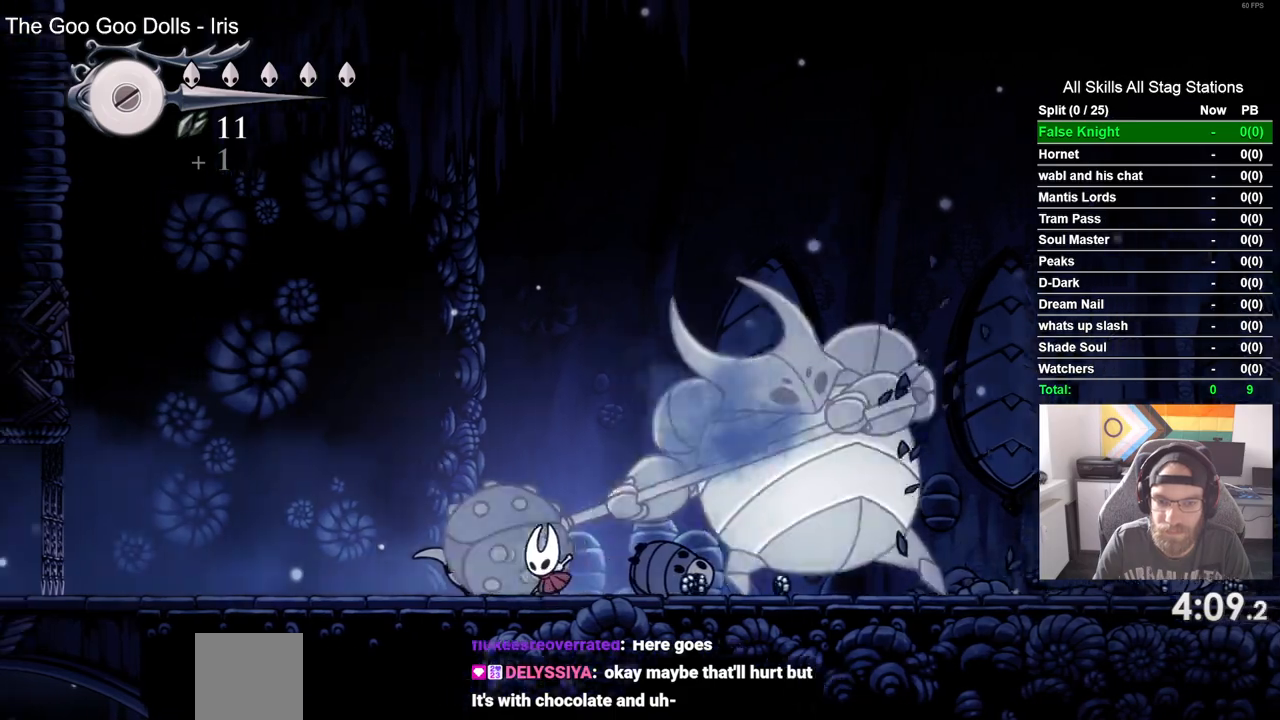
{"buttons": ["DPAD_LEFT"], "left_stick": "center", "right_stick": "center", "events": []}
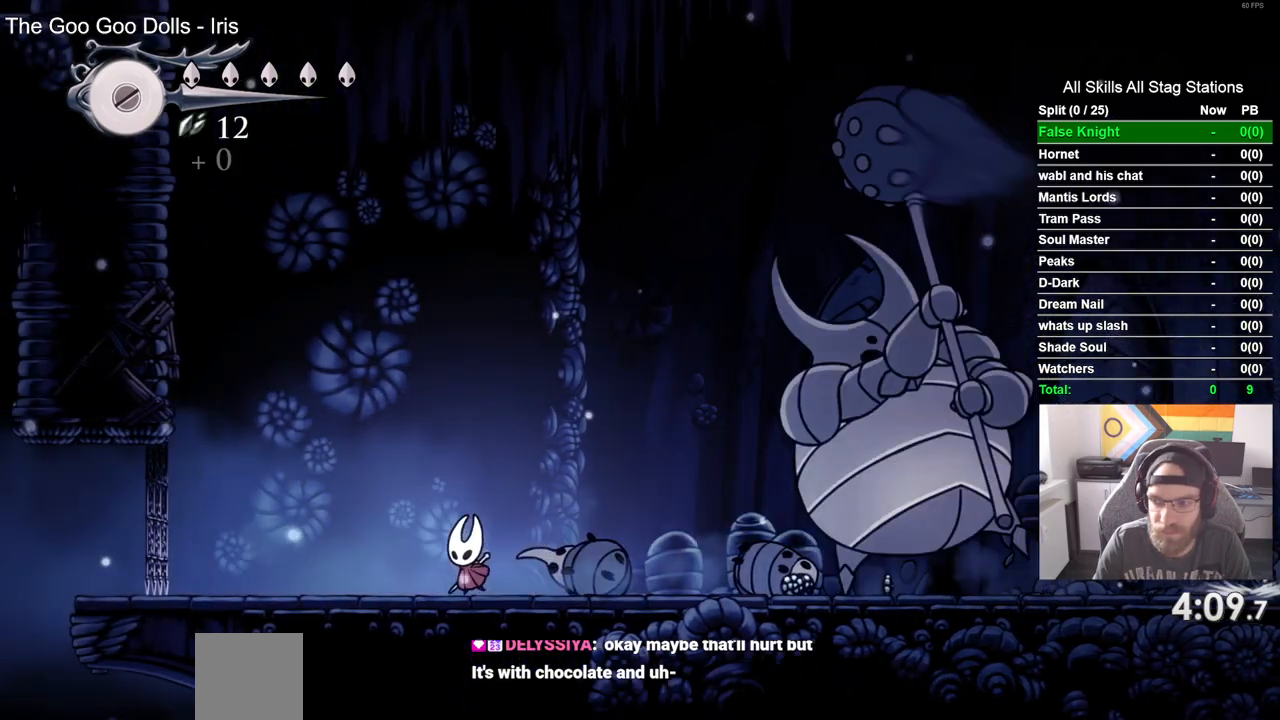
{"buttons": ["DPAD_LEFT"], "left_stick": "center", "right_stick": "center", "events": []}
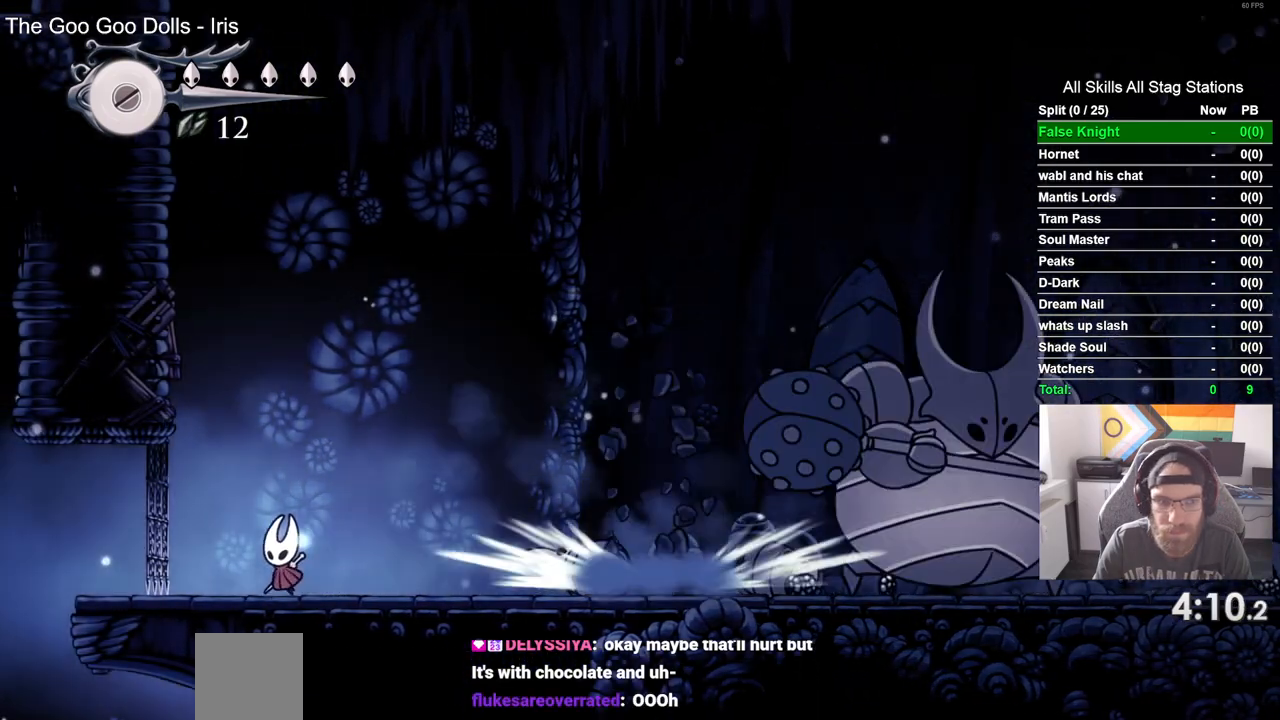
{"buttons": [], "left_stick": "center", "right_stick": "center", "events": [[133, "DPAD_LEFT", "up"]]}
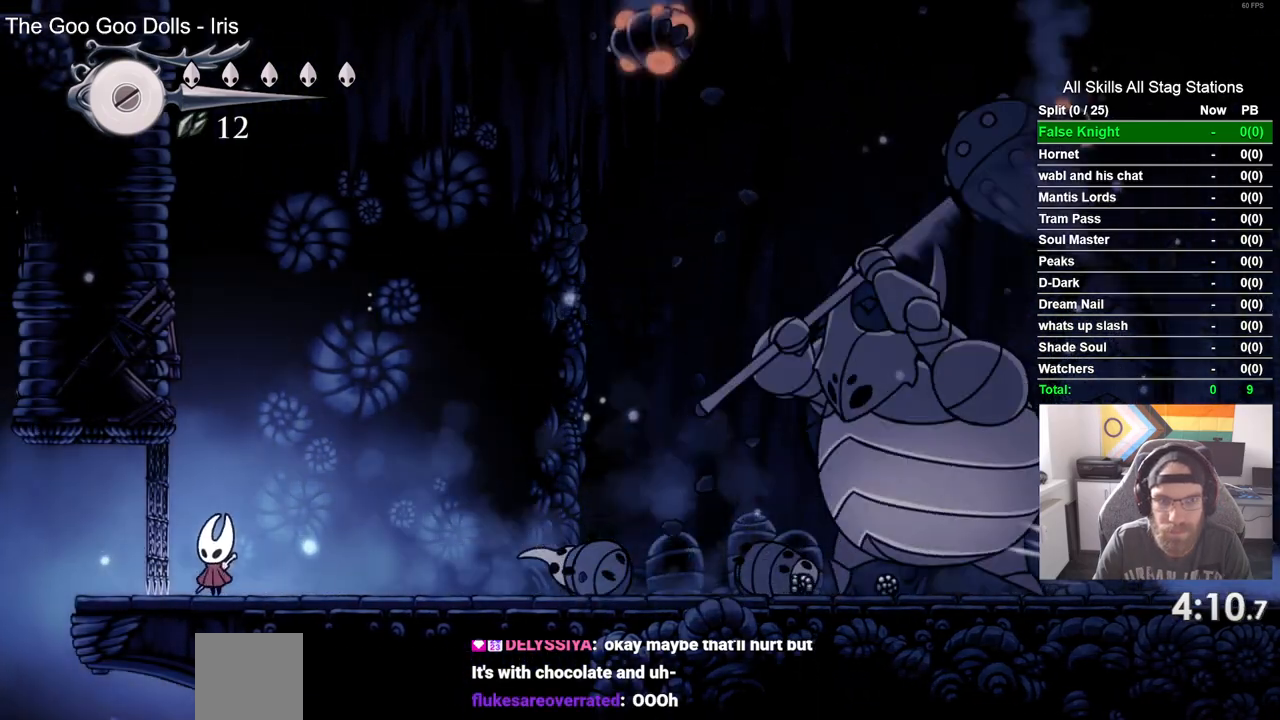
{"buttons": [], "left_stick": "center", "right_stick": "center", "events": [[17, "DPAD_RIGHT", "down"], [150, "DPAD_RIGHT", "up"]]}
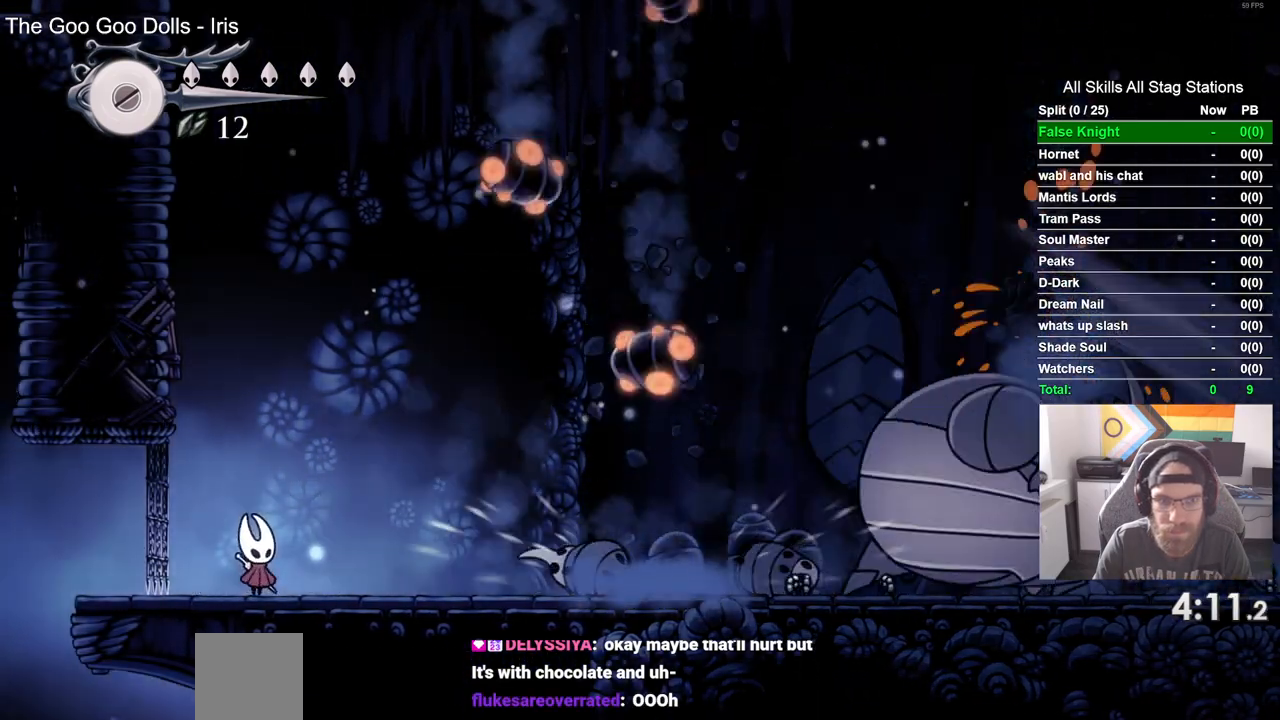
{"buttons": ["DPAD_LEFT"], "left_stick": "center", "right_stick": "center", "events": [[17, "DPAD_RIGHT", "down"], [317, "SQUARE", "down"], [367, "DPAD_RIGHT", "up"], [433, "DPAD_LEFT", "down"], [500, "SQUARE", "up"]]}
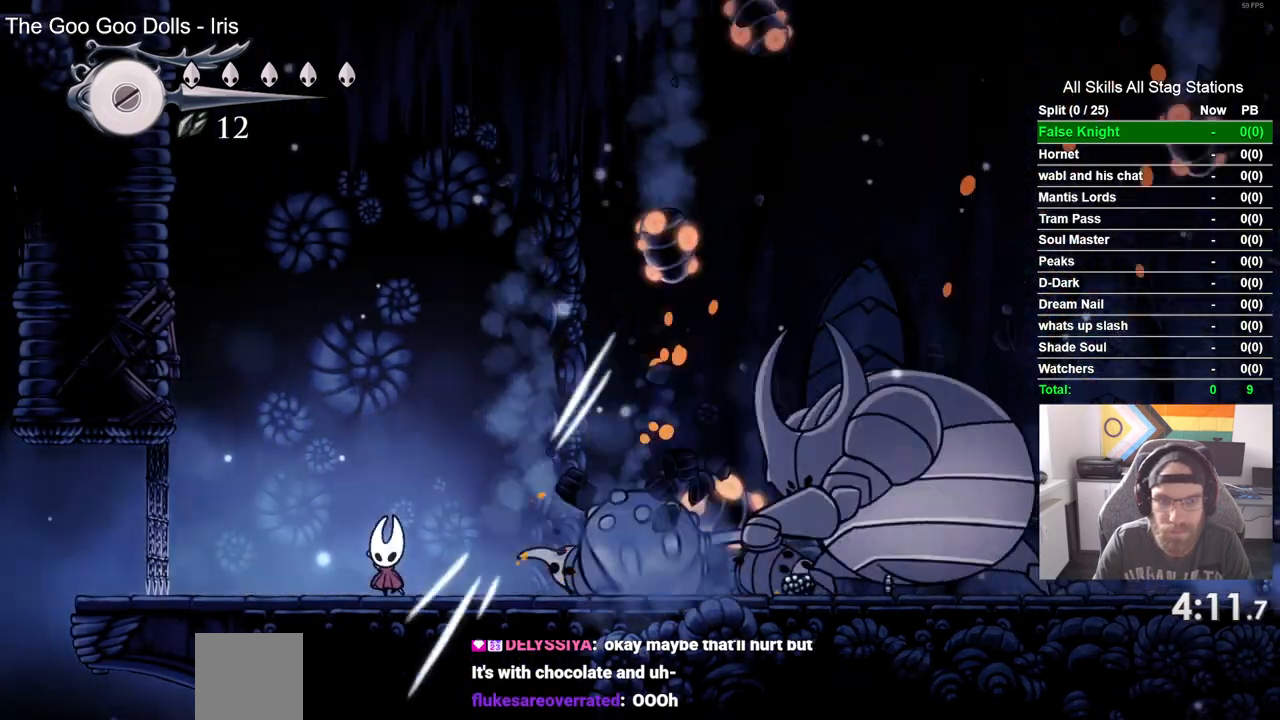
{"buttons": [], "left_stick": "center", "right_stick": "center", "events": [[150, "DPAD_LEFT", "up"]]}